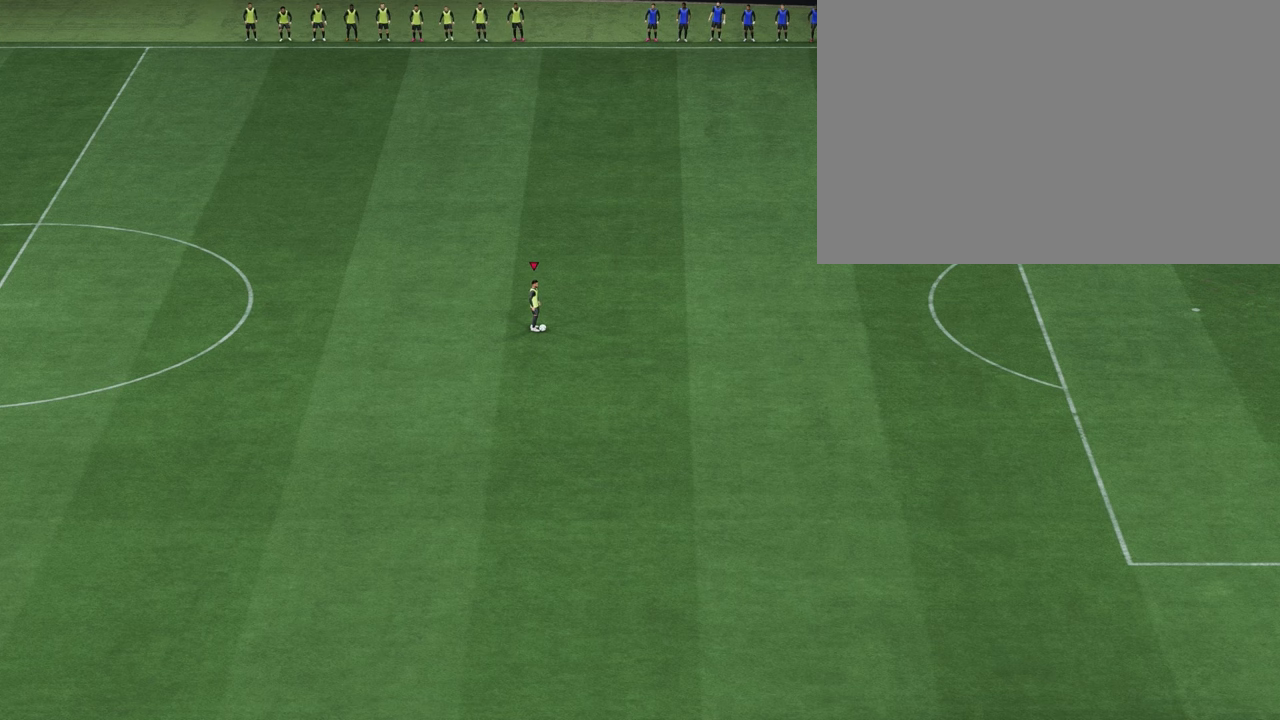
Gameplay with a controller (PlayStation layout); each line is a JSON object with the inputs held at the frame after it. "events" lists button and stick changes between this image and that frame as [ms after this image, input, new state], when the widget could be followed in between.
{"buttons": [], "left_stick": "center", "right_stick": "center", "events": []}
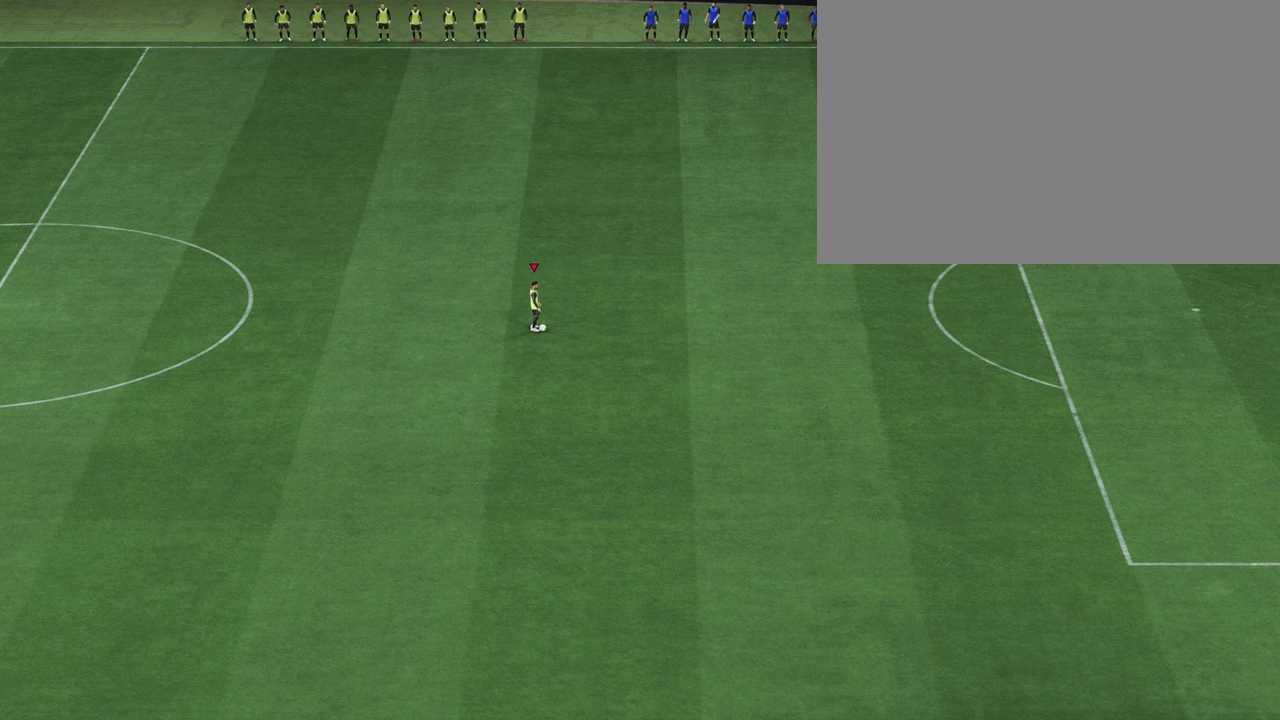
{"buttons": [], "left_stick": "center", "right_stick": "center", "events": []}
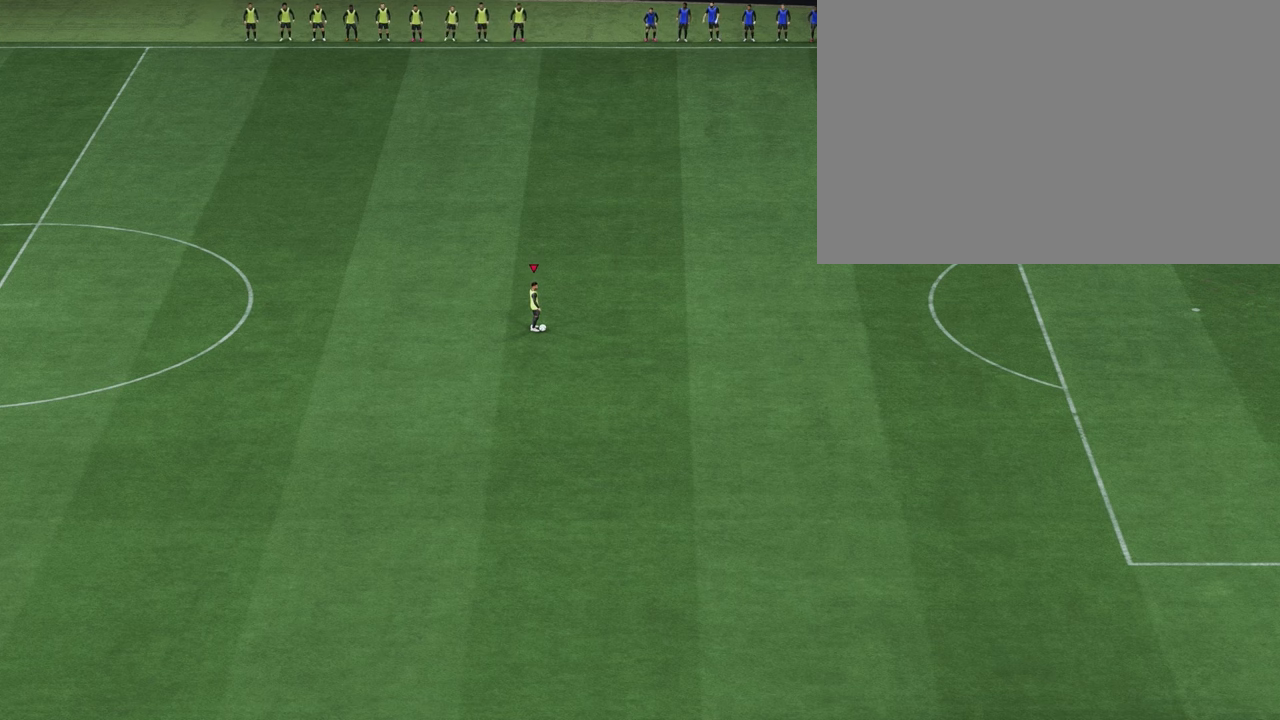
{"buttons": [], "left_stick": "center", "right_stick": "center", "events": []}
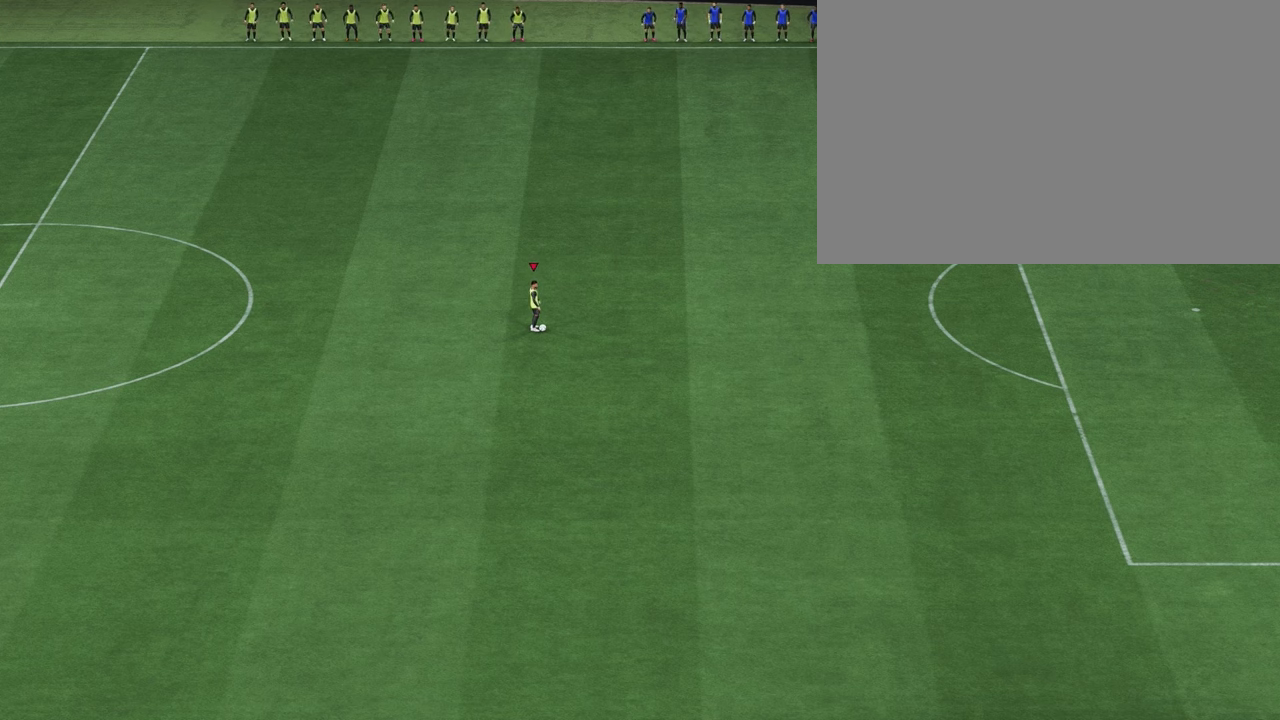
{"buttons": [], "left_stick": "center", "right_stick": "center", "events": []}
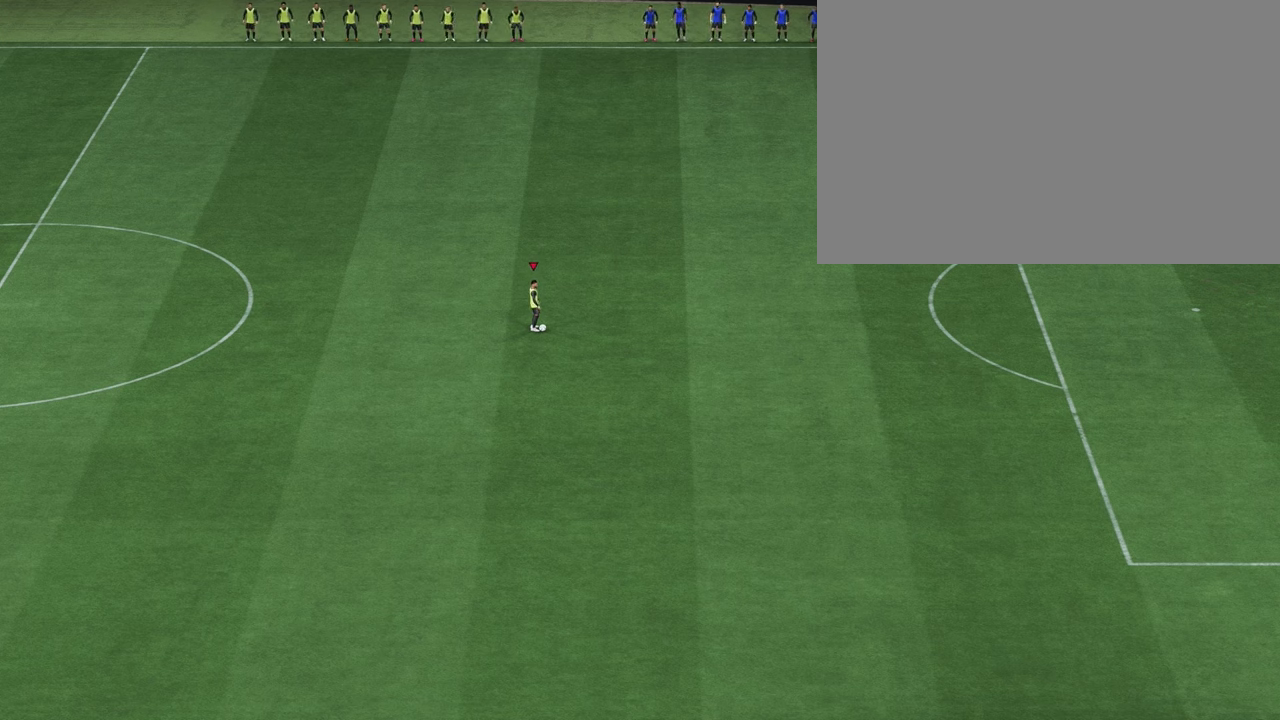
{"buttons": [], "left_stick": "down", "right_stick": "center", "events": [[333, "left_stick", "down"]]}
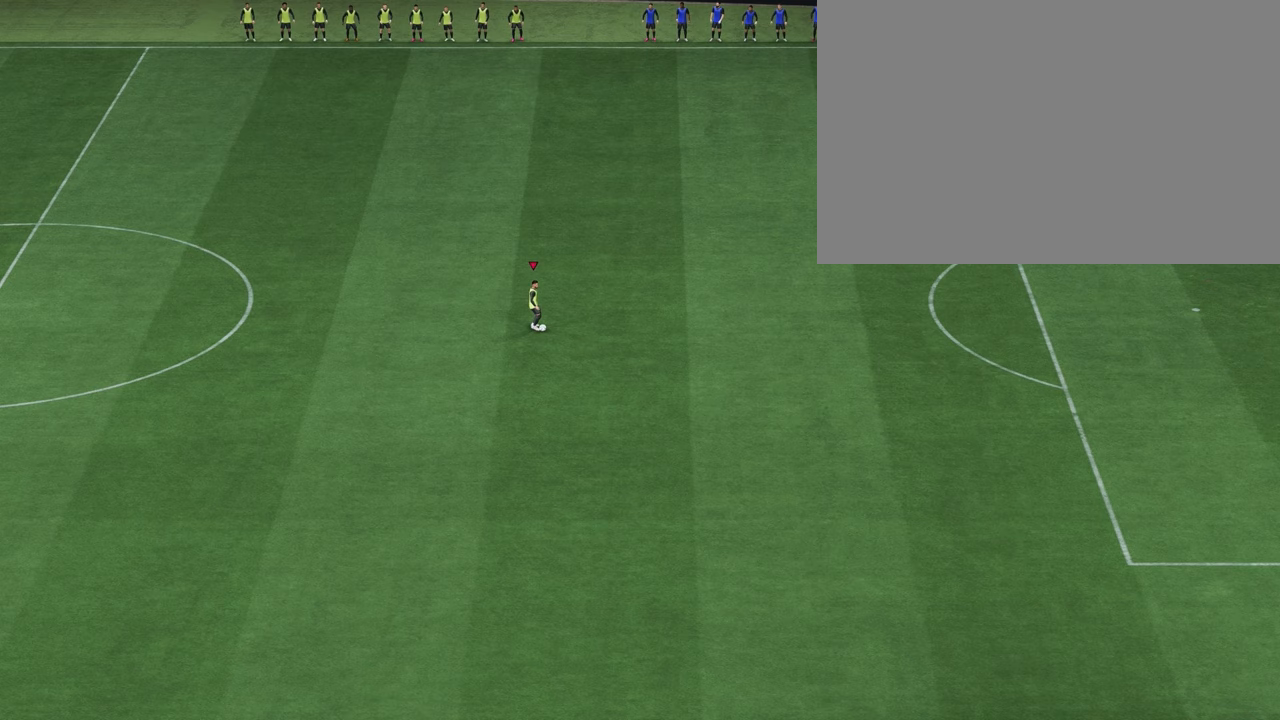
{"buttons": [], "left_stick": "center", "right_stick": "down-left", "events": [[183, "left_stick", "down-right"], [417, "left_stick", "center"], [417, "right_stick", "down-left"]]}
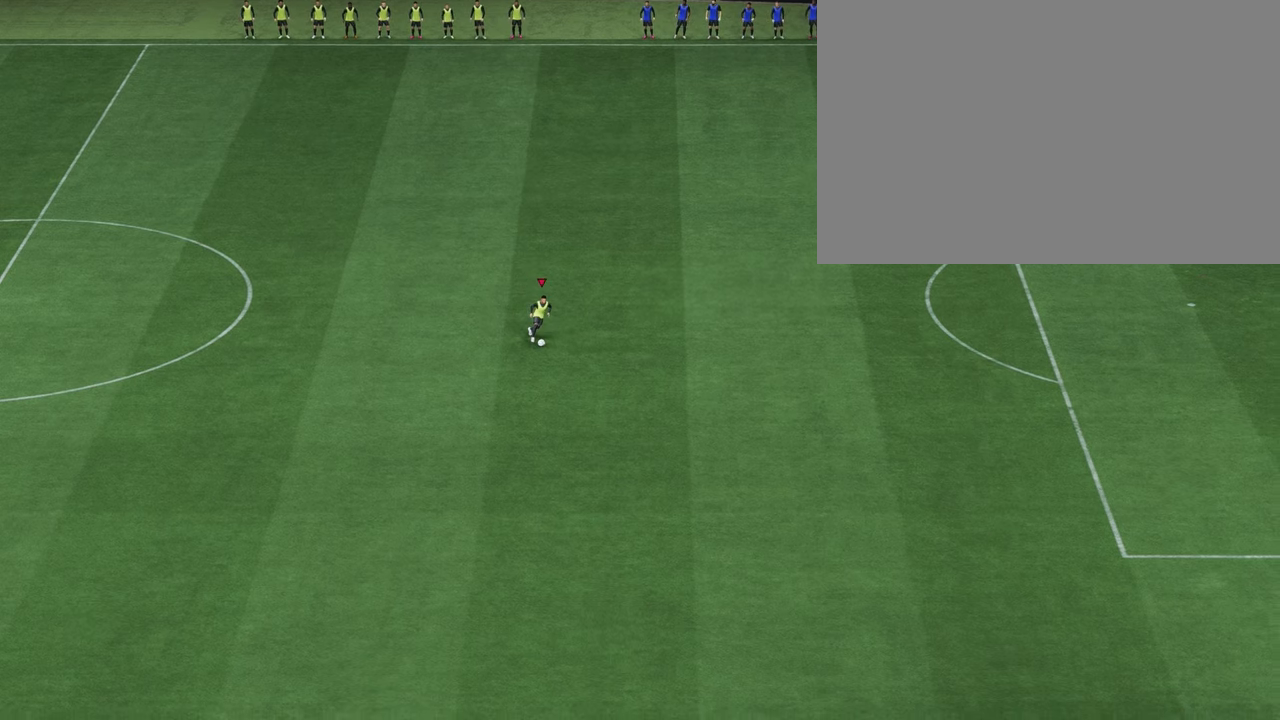
{"buttons": [], "left_stick": "down", "right_stick": "center", "events": [[233, "right_stick", "down-right"], [350, "right_stick", "center"], [383, "left_stick", "down"]]}
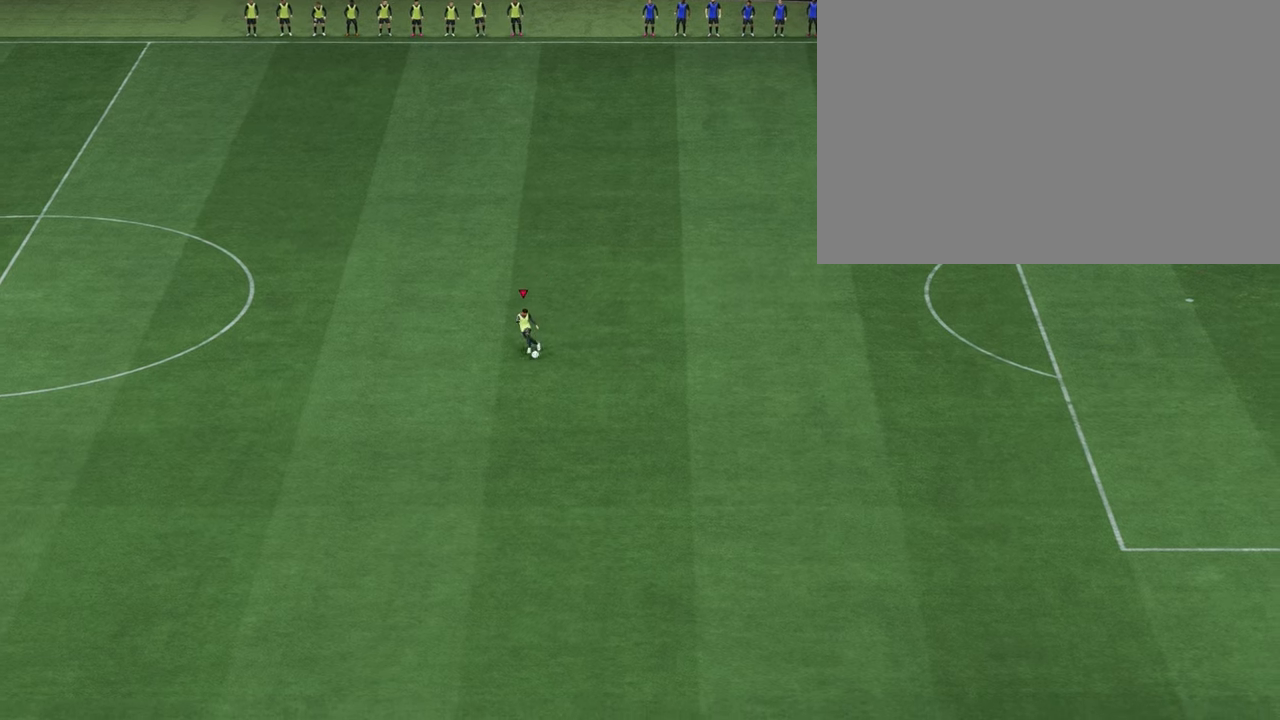
{"buttons": [], "left_stick": "center", "right_stick": "left", "events": [[417, "left_stick", "center"], [433, "right_stick", "left"]]}
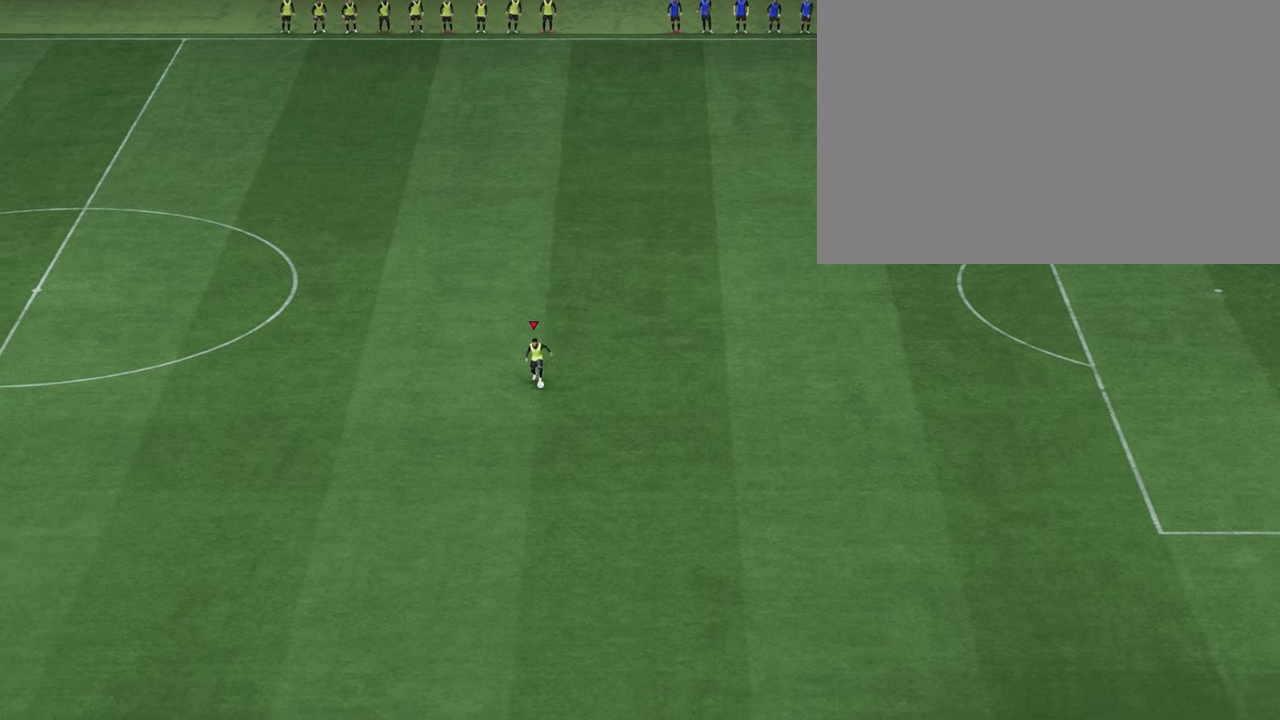
{"buttons": [], "left_stick": "down", "right_stick": "center", "events": [[233, "right_stick", "down"], [367, "left_stick", "down"], [367, "right_stick", "center"]]}
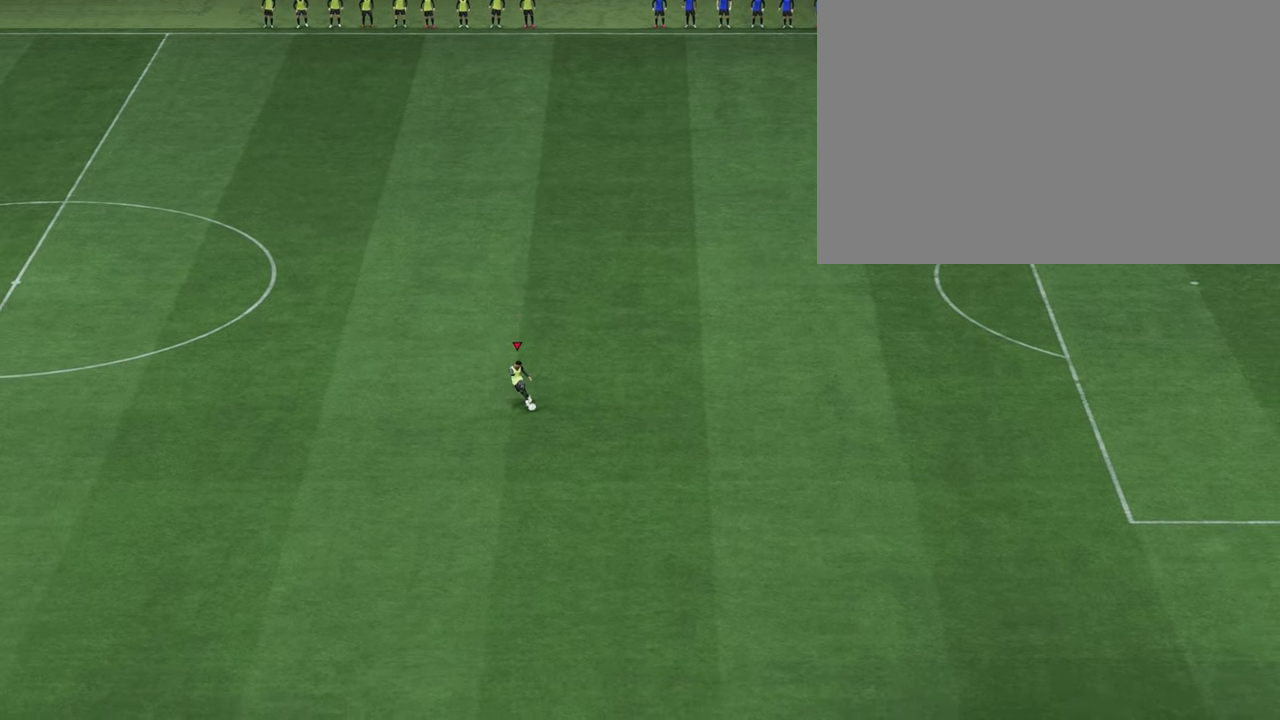
{"buttons": [], "left_stick": "down", "right_stick": "center", "events": []}
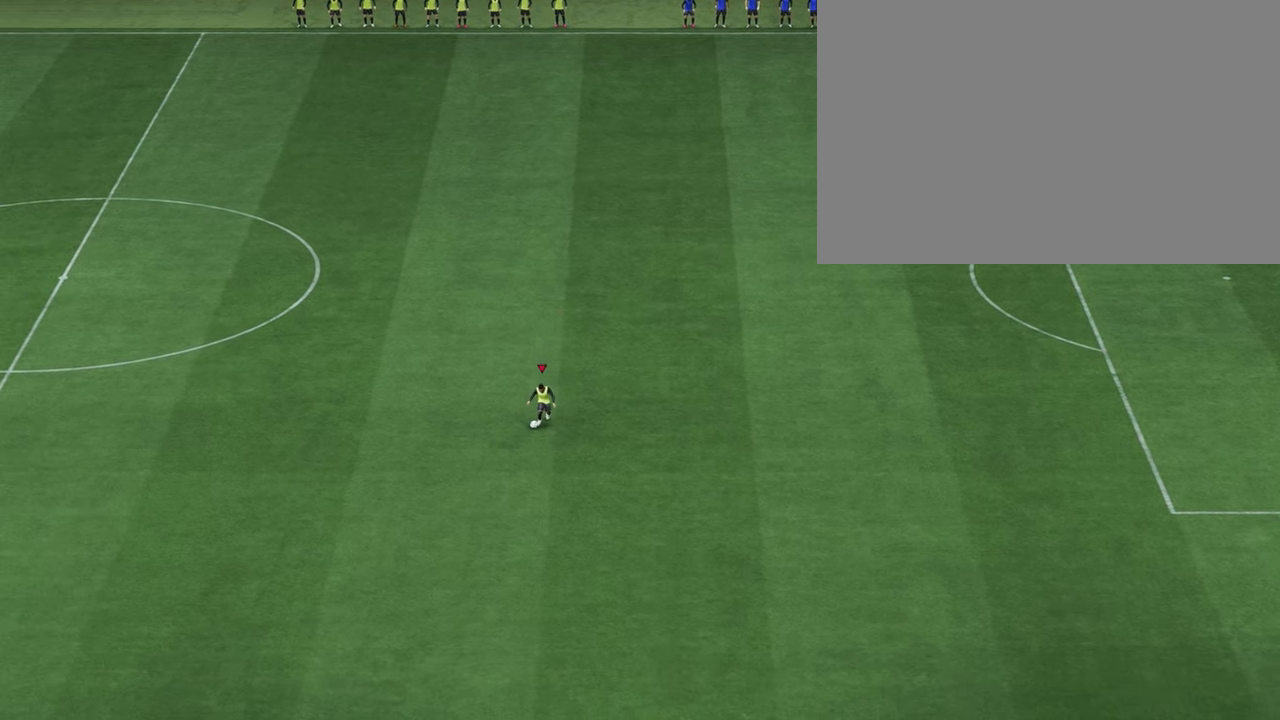
{"buttons": [], "left_stick": "right", "right_stick": "center", "events": [[117, "left_stick", "down-right"], [350, "left_stick", "right"]]}
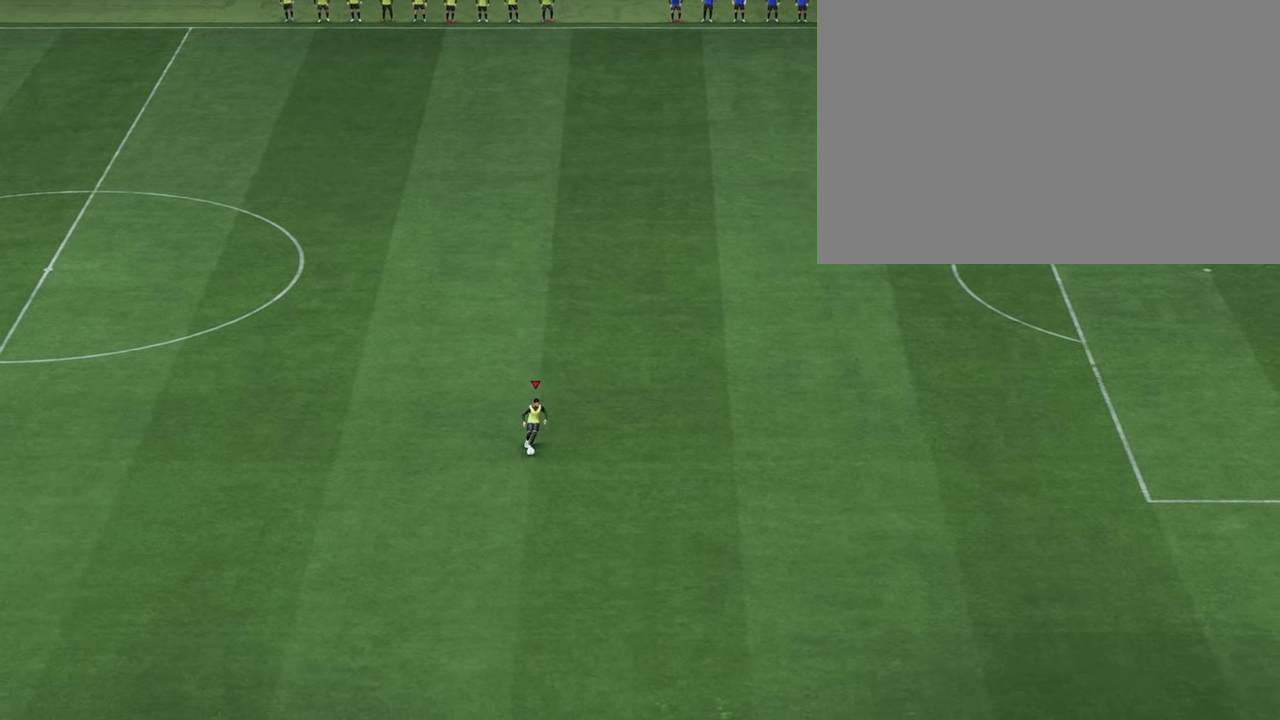
{"buttons": [], "left_stick": "center", "right_stick": "center", "events": [[17, "left_stick", "center"], [33, "right_stick", "down-left"], [350, "right_stick", "down-right"], [417, "right_stick", "up-right"], [500, "right_stick", "center"]]}
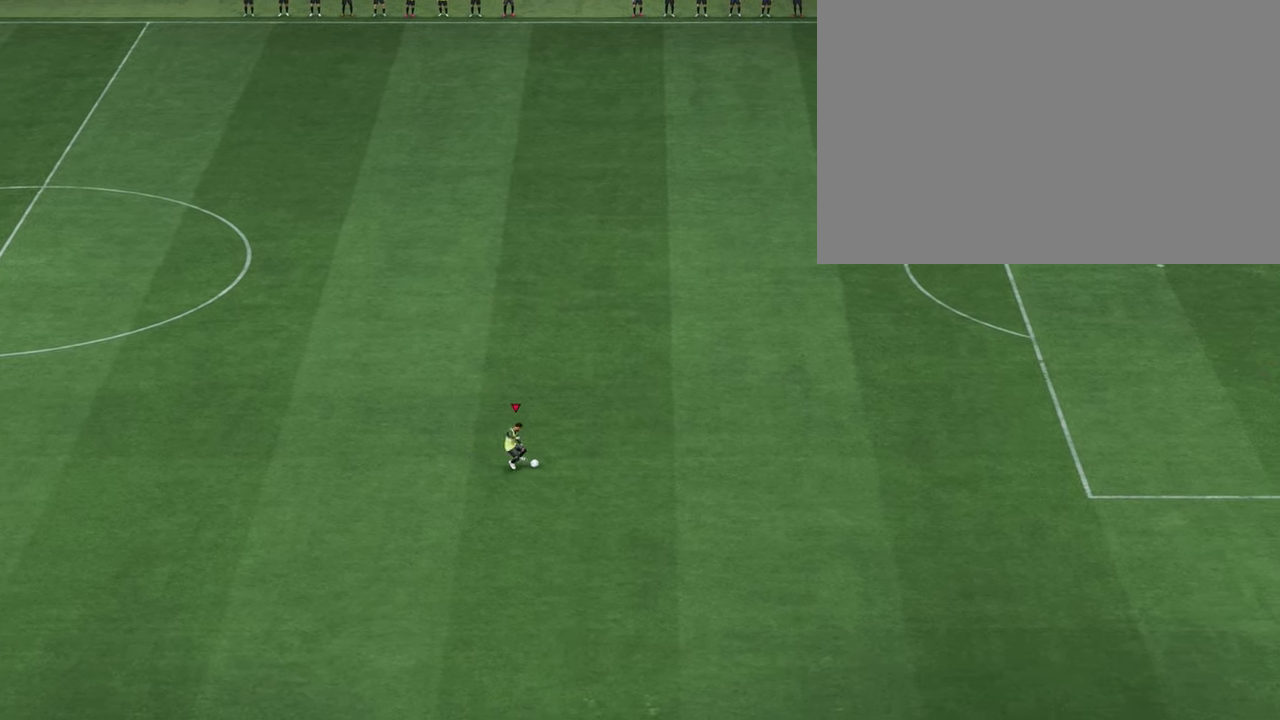
{"buttons": [], "left_stick": "right", "right_stick": "center", "events": [[183, "left_stick", "down-right"], [350, "left_stick", "right"]]}
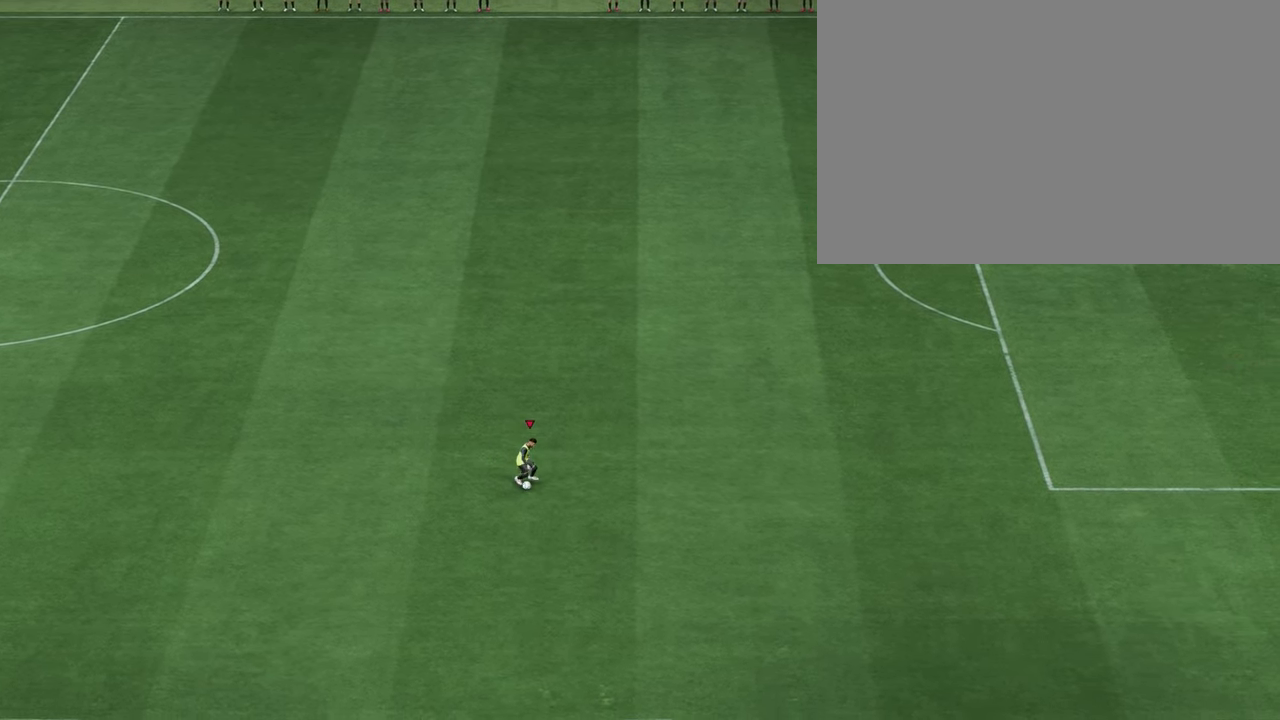
{"buttons": [], "left_stick": "center", "right_stick": "down", "events": [[250, "left_stick", "center"], [250, "right_stick", "down"]]}
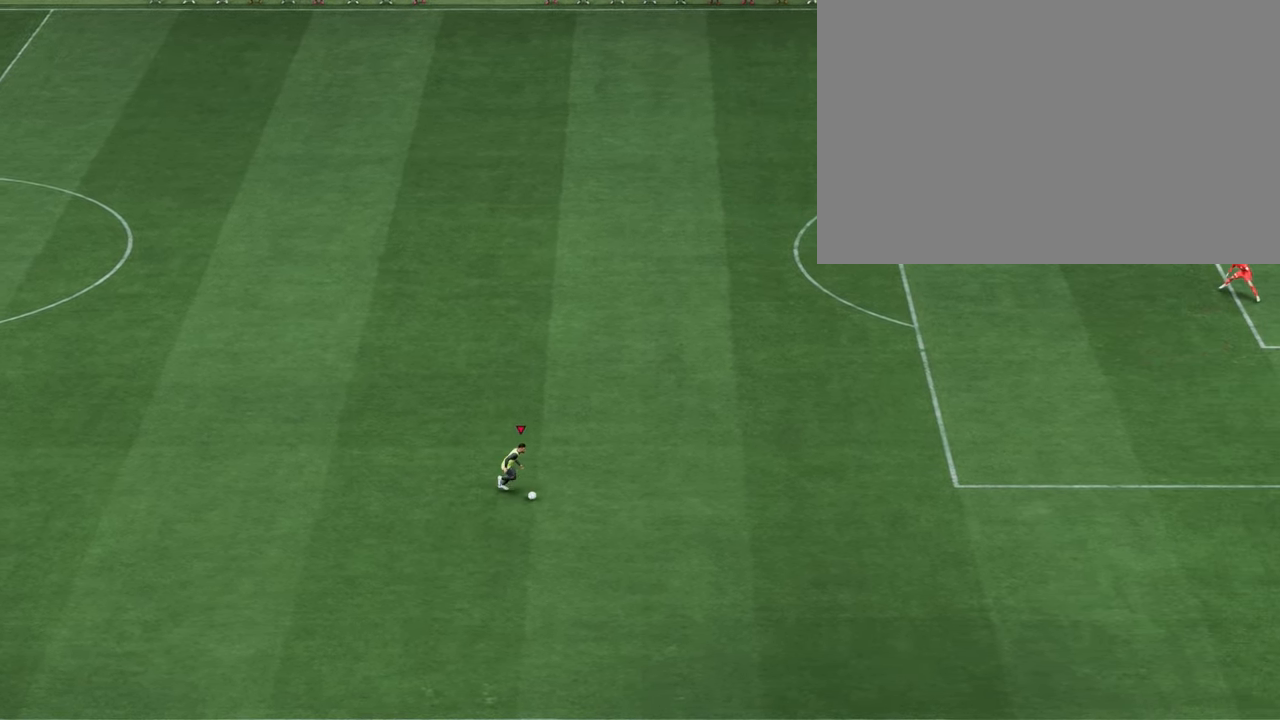
{"buttons": [], "left_stick": "right", "right_stick": "center", "events": [[133, "right_stick", "up-right"], [233, "right_stick", "center"], [267, "left_stick", "right"]]}
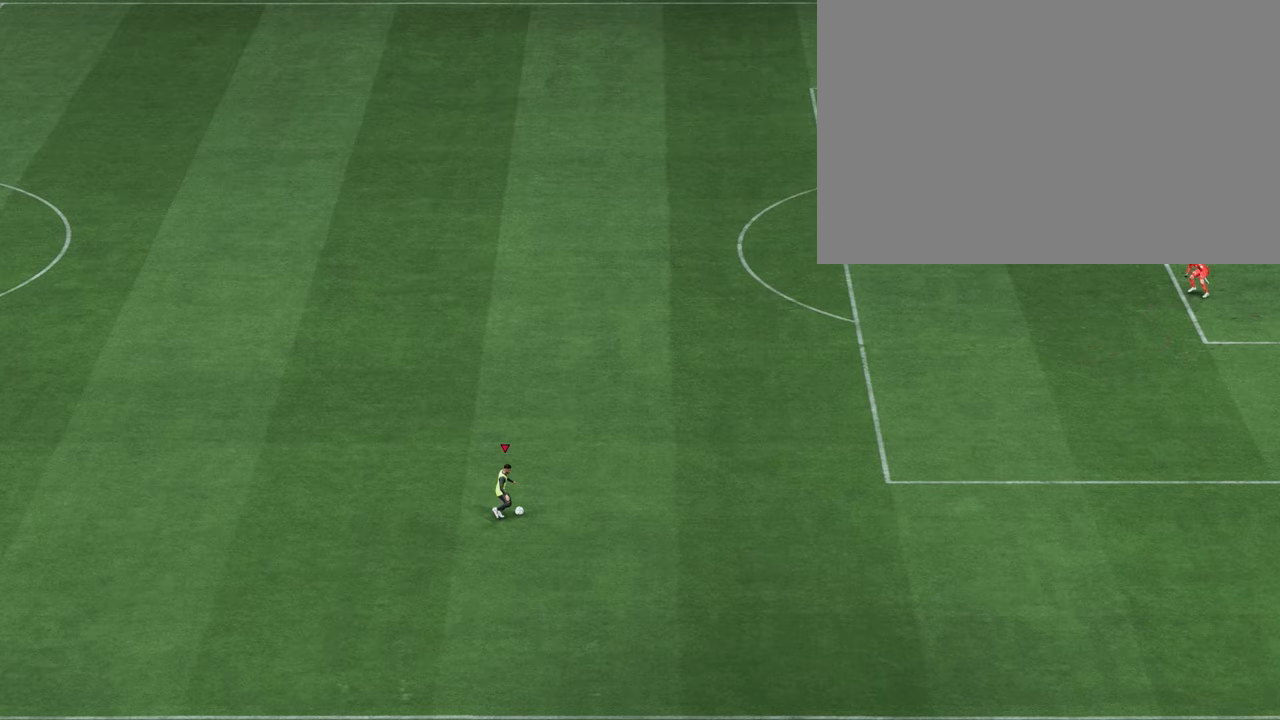
{"buttons": [], "left_stick": "right", "right_stick": "center", "events": []}
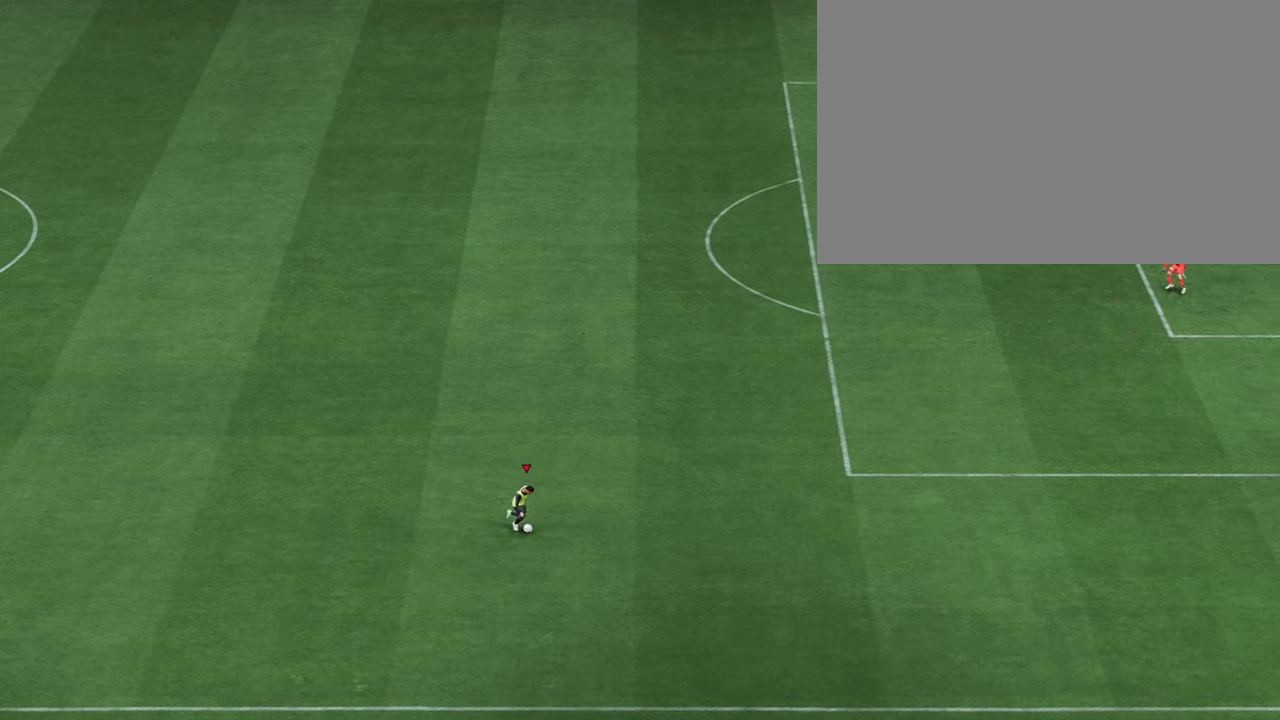
{"buttons": [], "left_stick": "center", "right_stick": "center", "events": [[83, "left_stick", "center"], [83, "right_stick", "up"], [300, "right_stick", "center"]]}
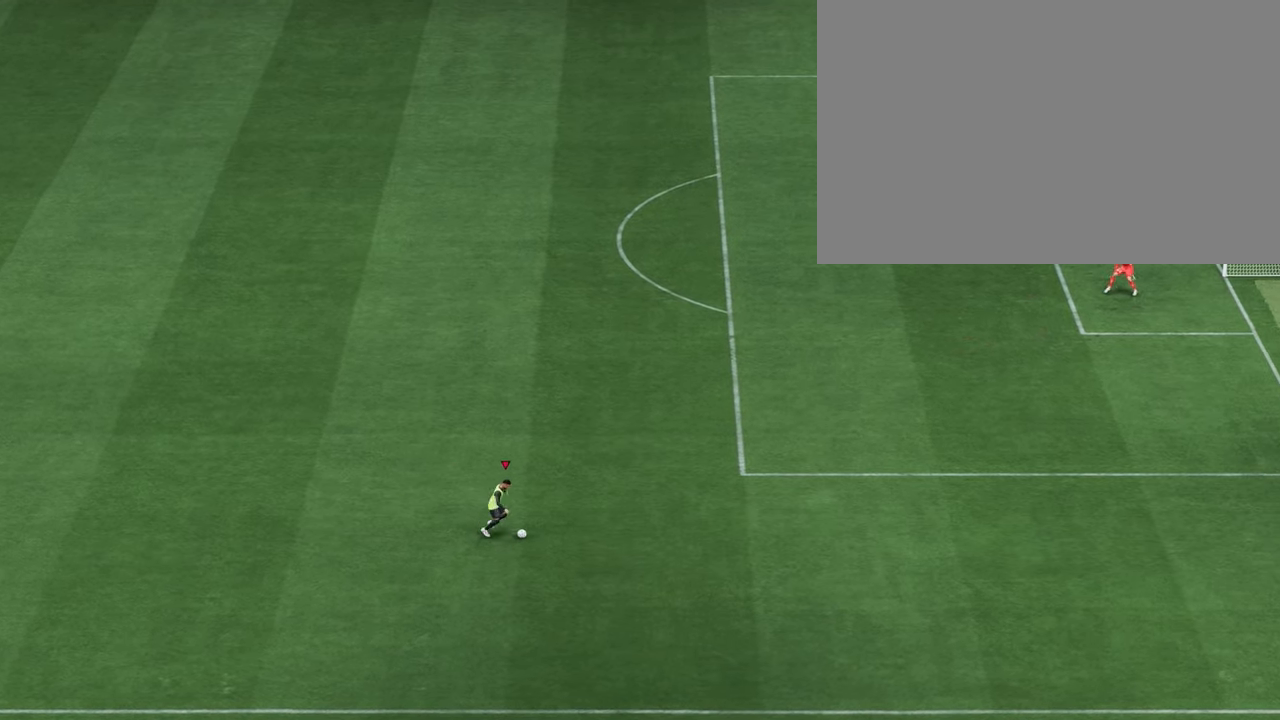
{"buttons": [], "left_stick": "up-left", "right_stick": "center", "events": [[50, "left_stick", "up-right"], [283, "left_stick", "up-left"]]}